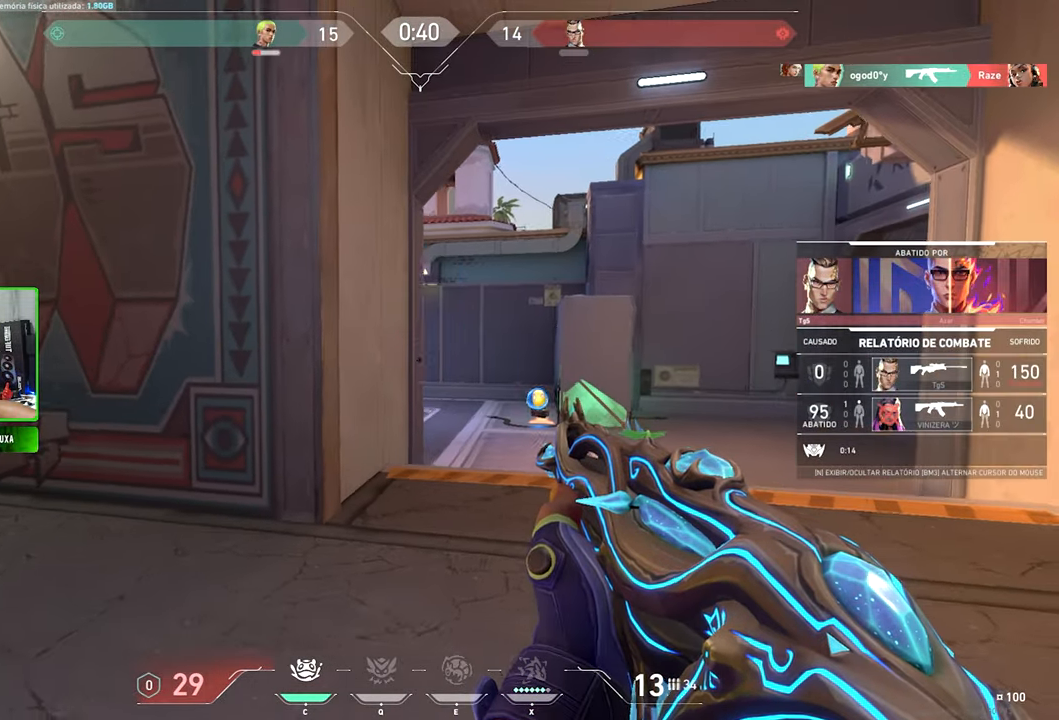
Gameplay with keyboard and mouse; each line is a JSON object with the keys and mouse buttons held at the frame after it. "events" lists presses ("down") and releases ("up") of "1", "2", "3", "4", "5", "a", "alt", "c", "caps_lock", "ctrl", "d", "e", "f", "g", "q", "r", "s", "shift", "space", "t", "tab", "v", "w", "x", "z" and "mouse_wheel_up" between this image and that frame as [ms after this image, input, new state], when the widget could be followed in between. "mouse_wheel_up" = the "wheel_up" button of the "mouse" list. No other keys are recorded. "mouse_move" is the direction in which the mouse moves at that frame (one of eight, or "still"), when it could be read.
{"keys": [], "mouse": [], "mouse_move": "still", "events": [[333, "v", "up"]]}
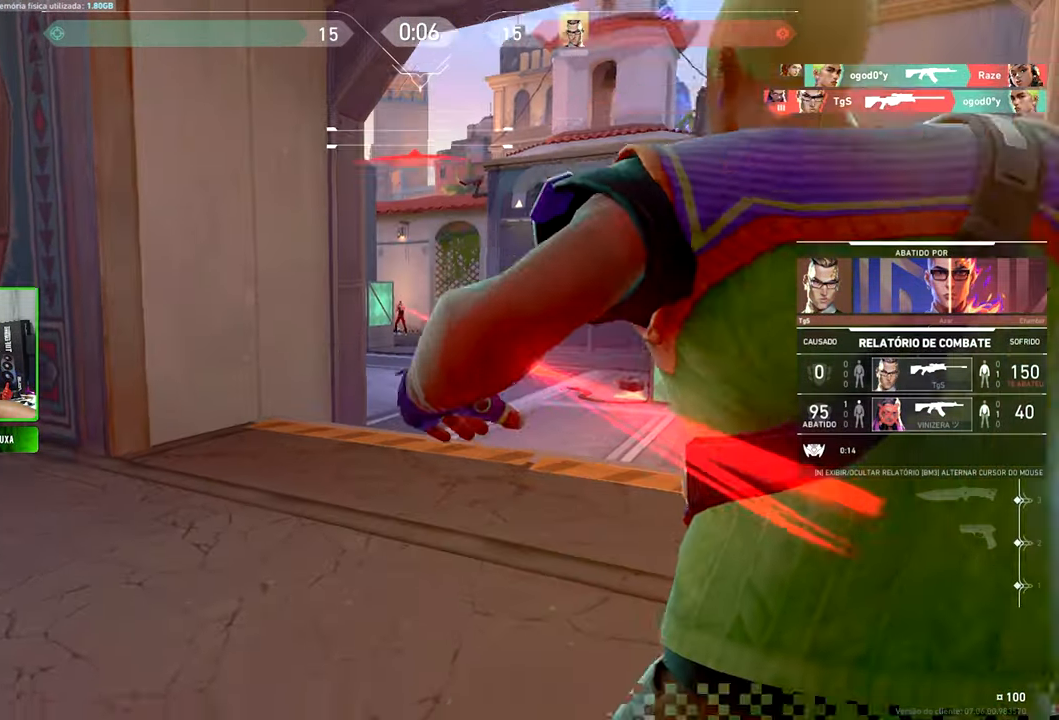
{"keys": [], "mouse": [], "mouse_move": "still", "events": []}
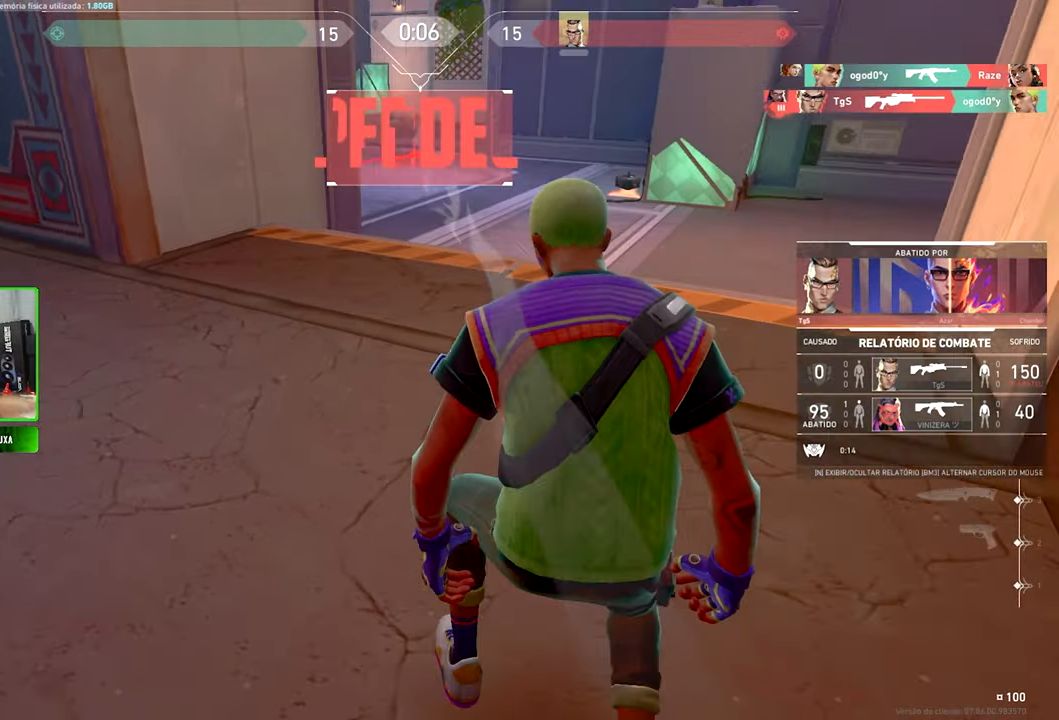
{"keys": [], "mouse": [], "mouse_move": "still", "events": []}
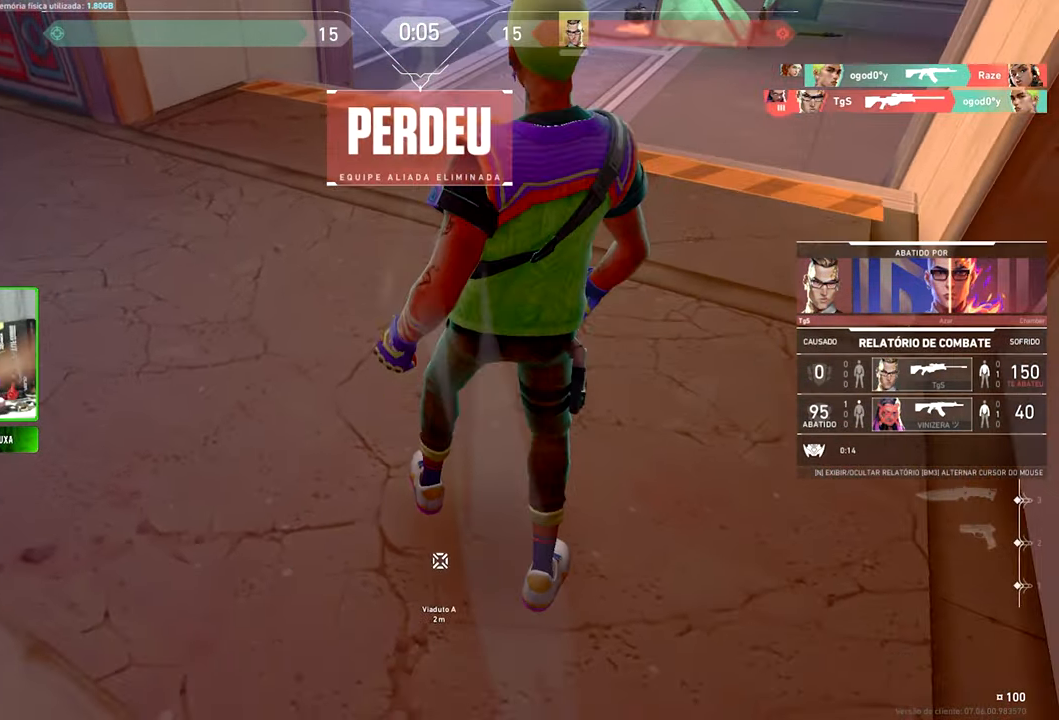
{"keys": [], "mouse": [], "mouse_move": "still", "events": []}
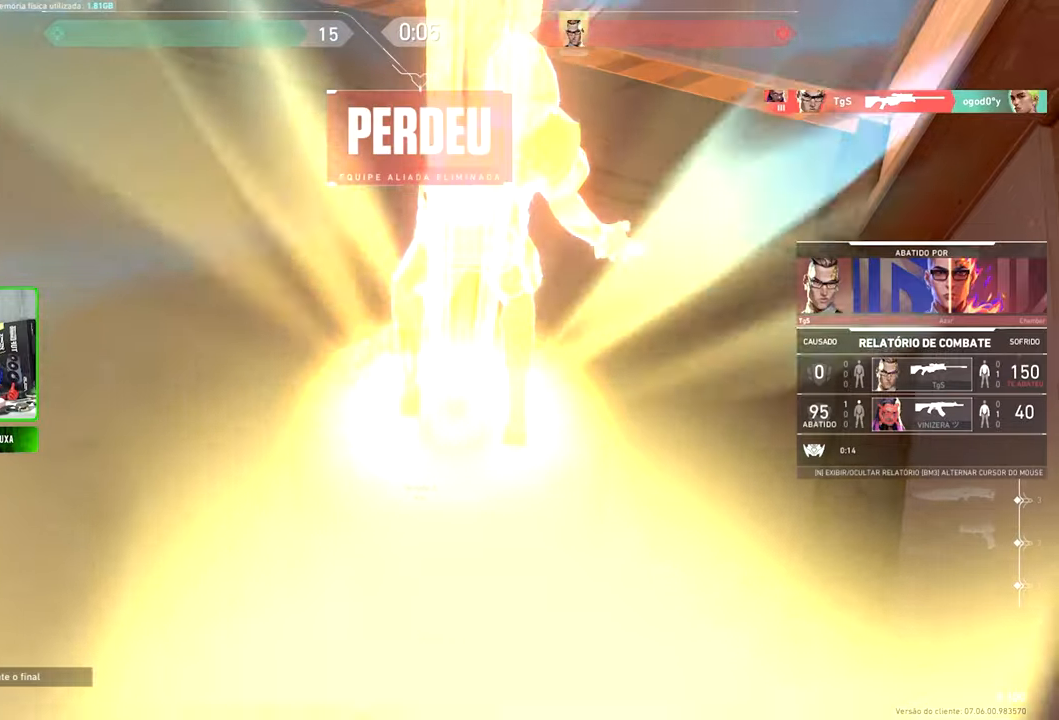
{"keys": [], "mouse": [], "mouse_move": "still", "events": []}
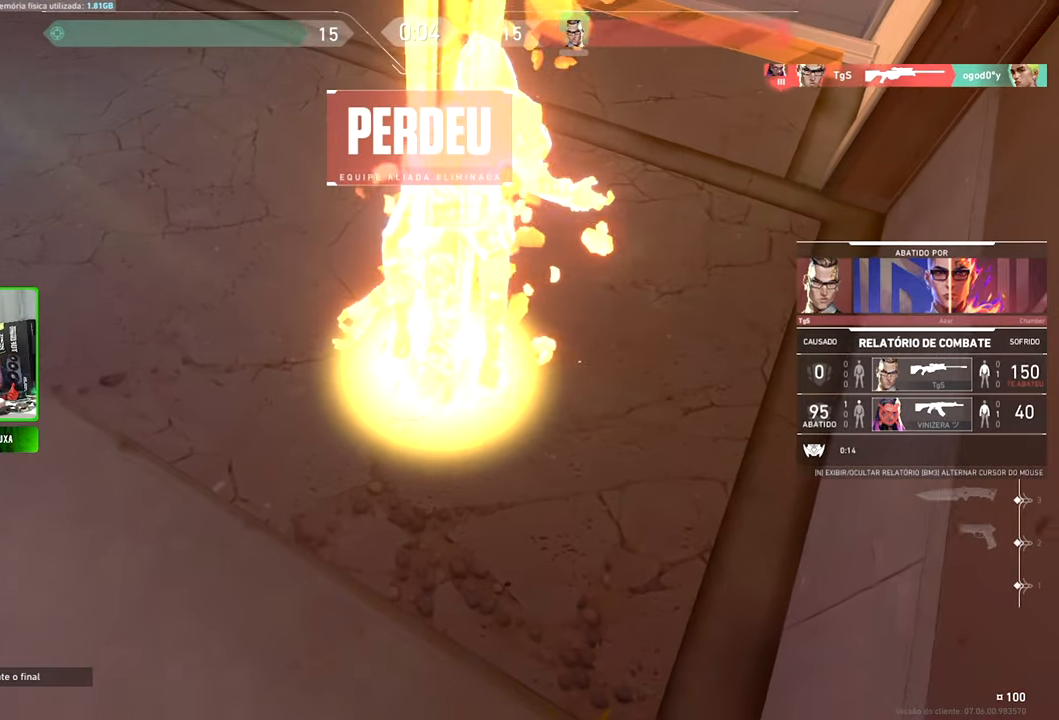
{"keys": [], "mouse": [], "mouse_move": "still", "events": []}
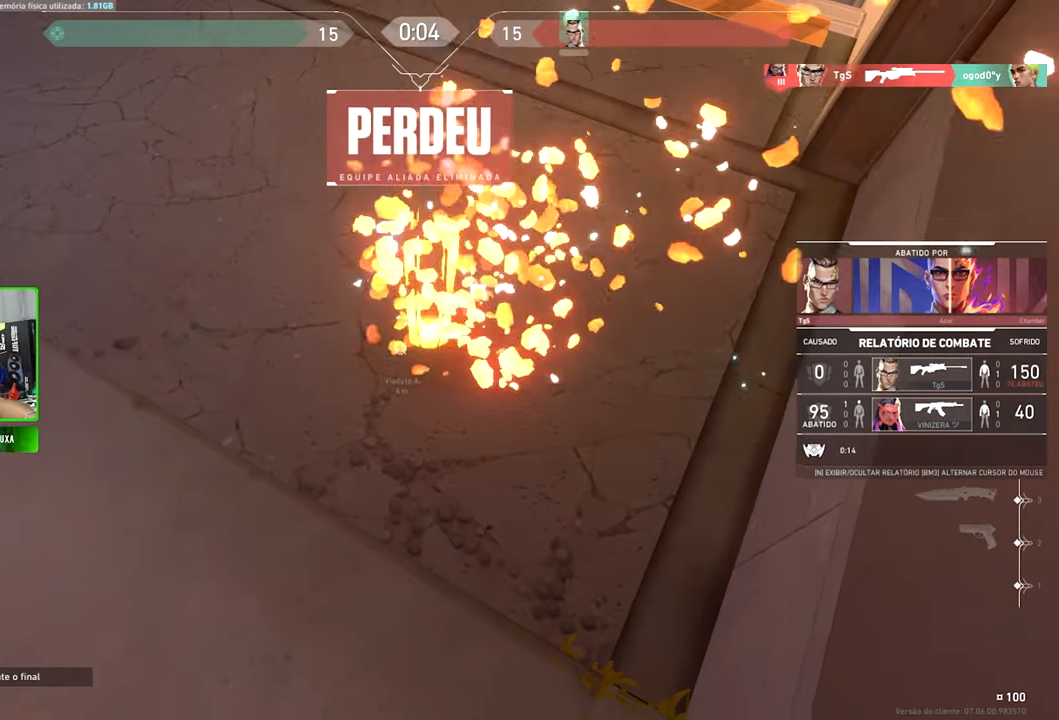
{"keys": [], "mouse": [], "mouse_move": "still", "events": []}
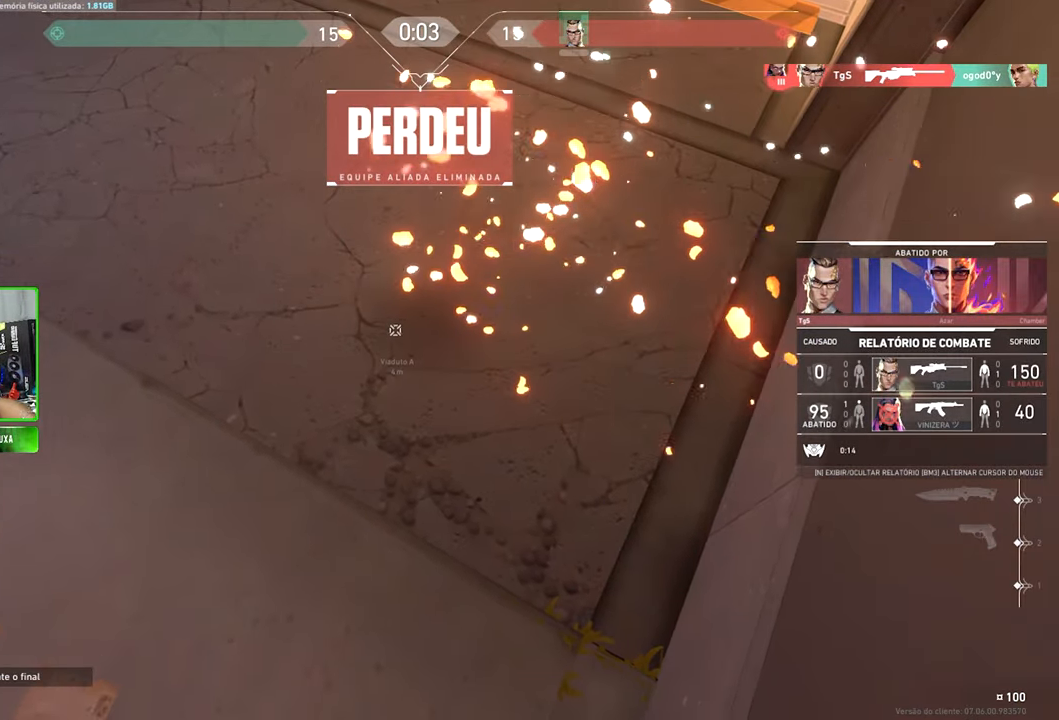
{"keys": [], "mouse": [], "mouse_move": "down-left", "events": []}
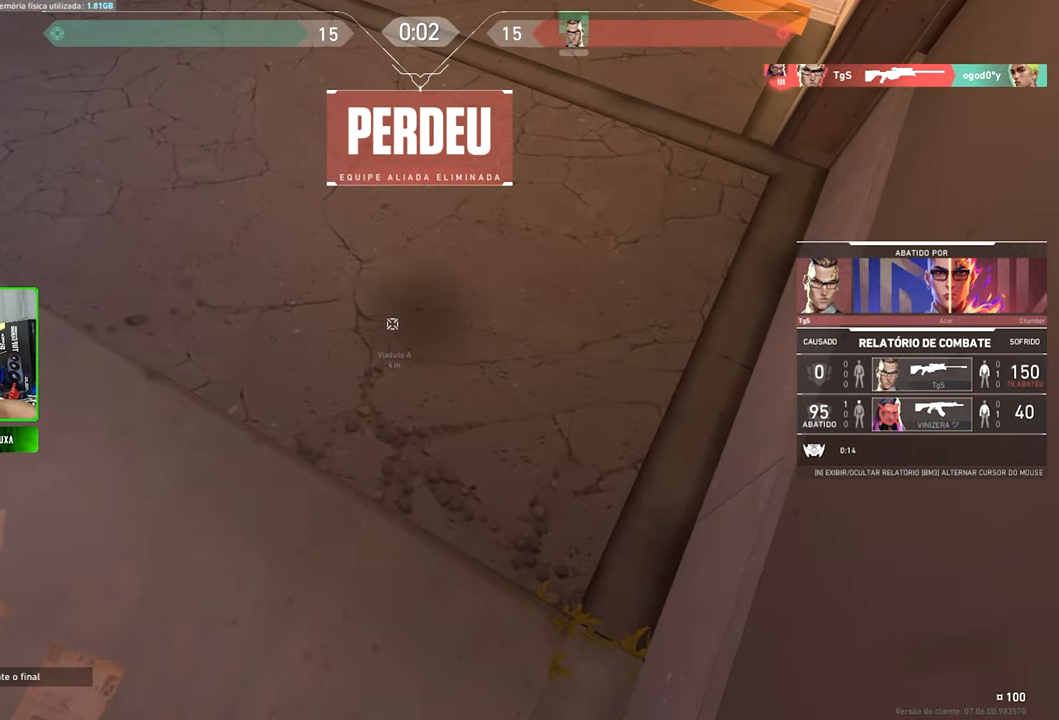
{"keys": [], "mouse": [], "mouse_move": "still", "events": []}
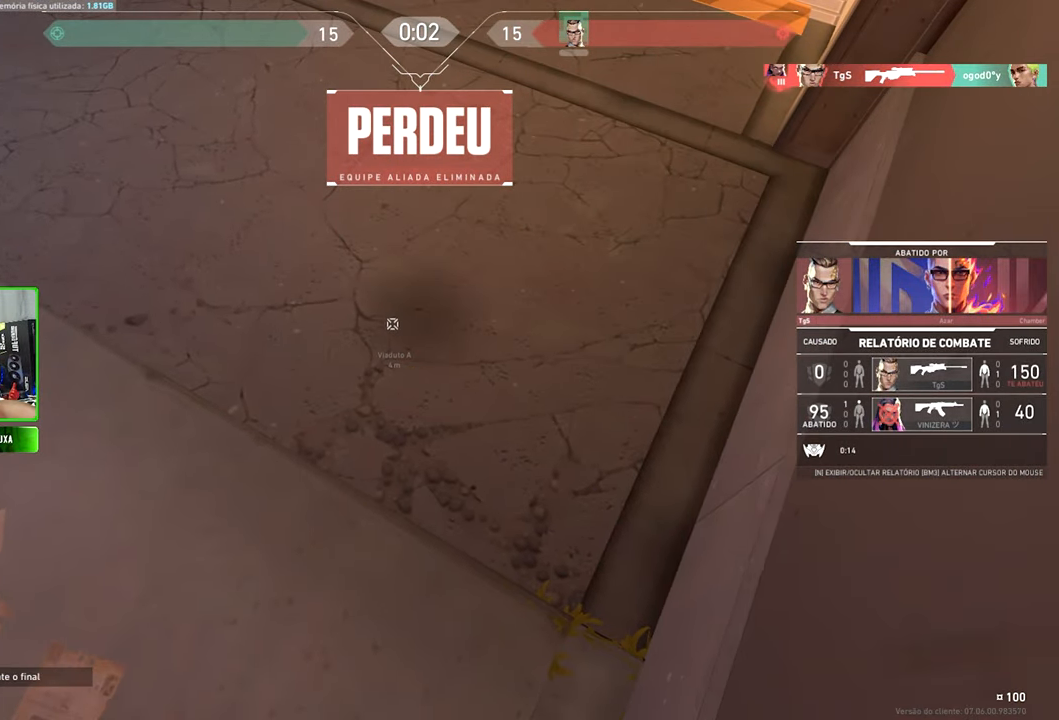
{"keys": [], "mouse": [], "mouse_move": "still", "events": []}
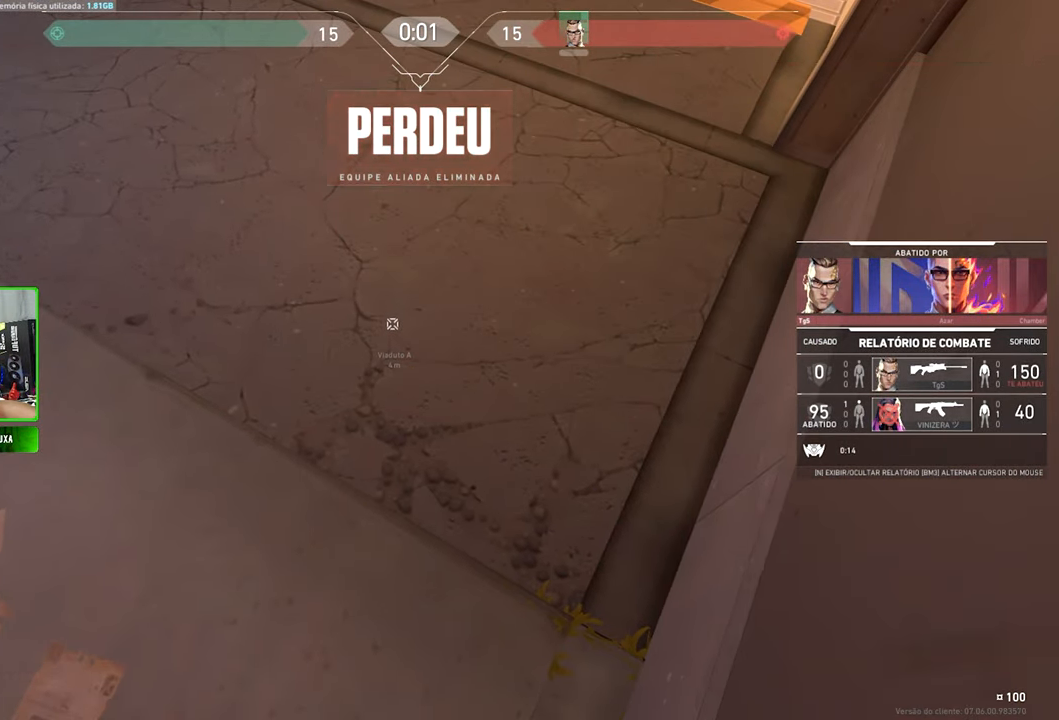
{"keys": [], "mouse": [], "mouse_move": "still", "events": []}
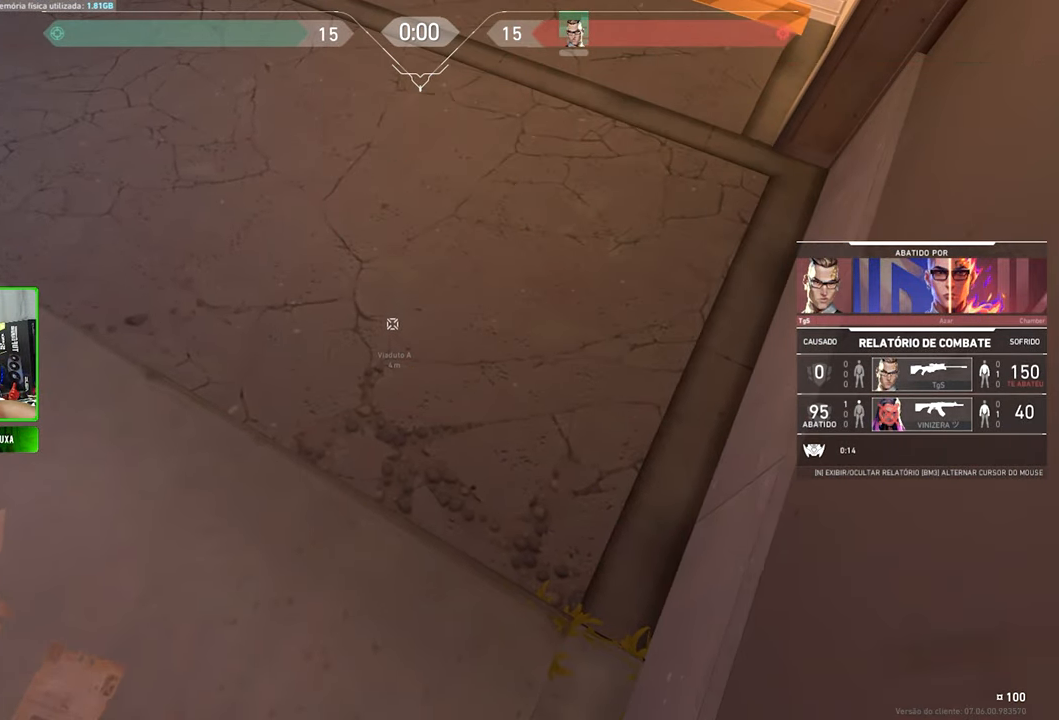
{"keys": [], "mouse": [], "mouse_move": "still", "events": []}
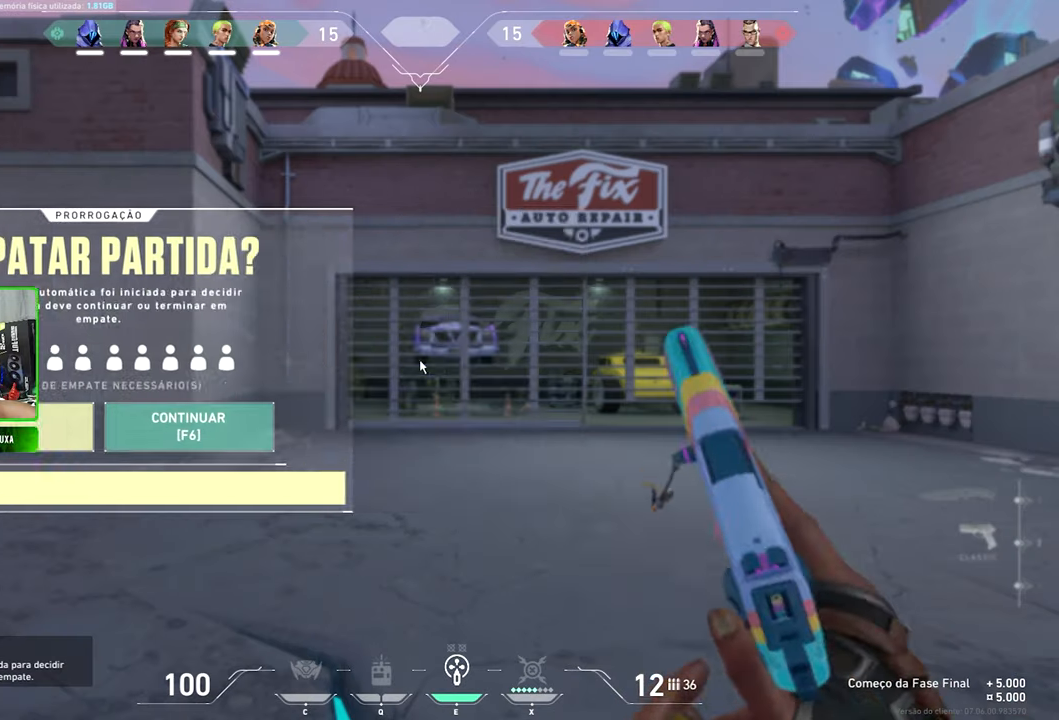
{"keys": ["v"], "mouse": [], "mouse_move": "still", "events": [[400, "v", "down"]]}
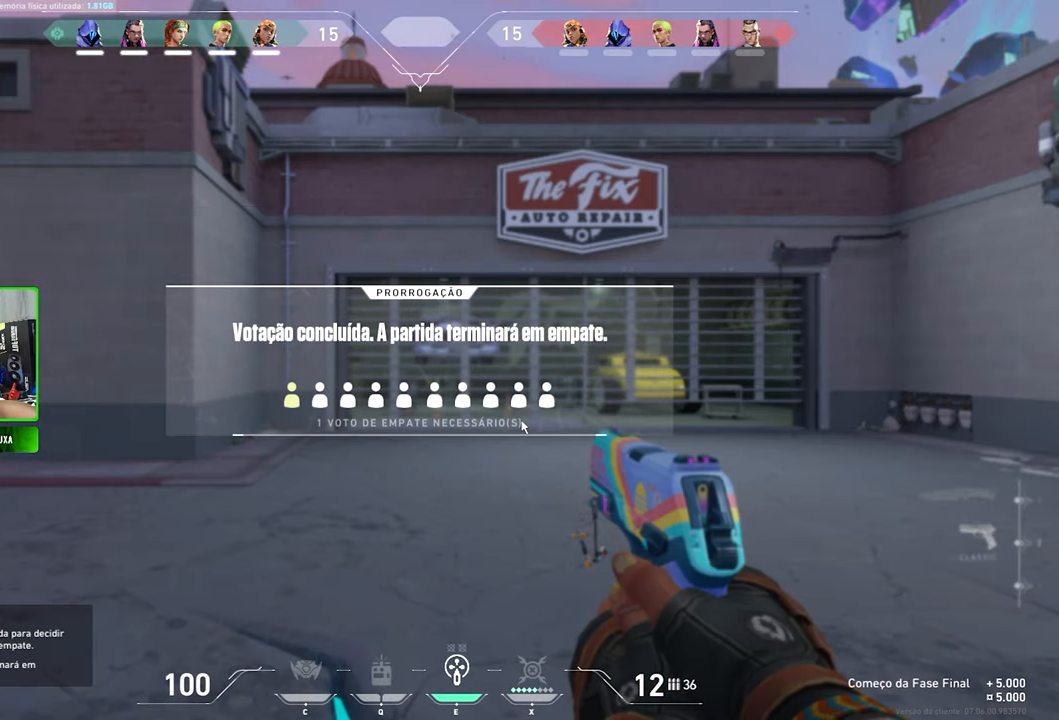
{"keys": ["v"], "mouse": [], "mouse_move": "still", "events": []}
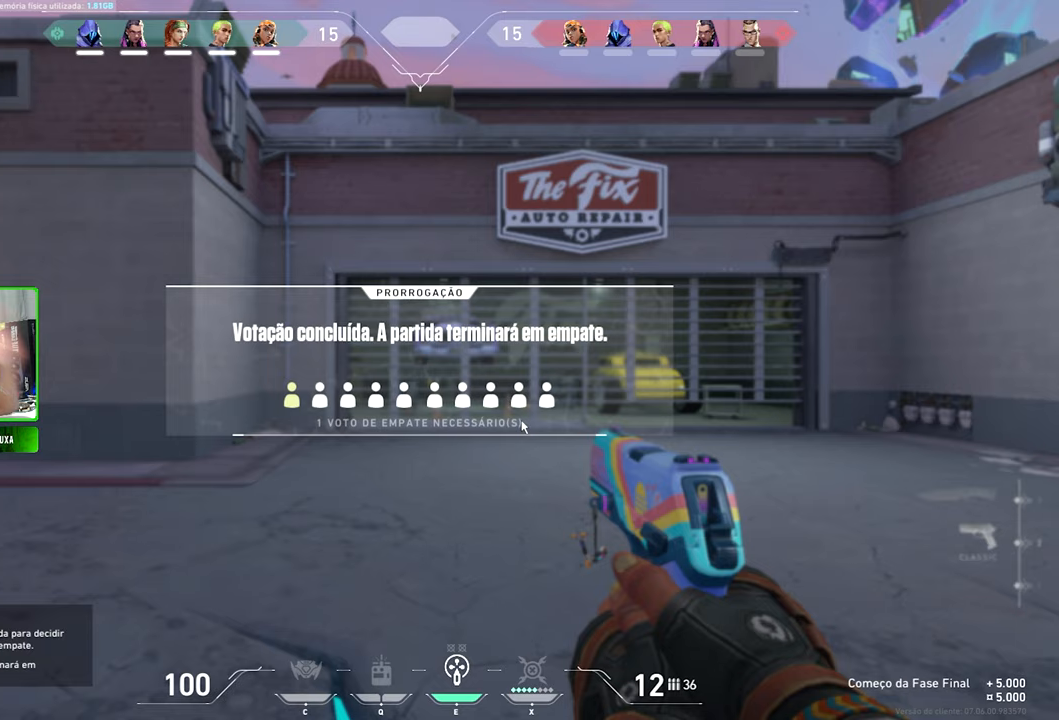
{"keys": ["v"], "mouse": [], "mouse_move": "still", "events": []}
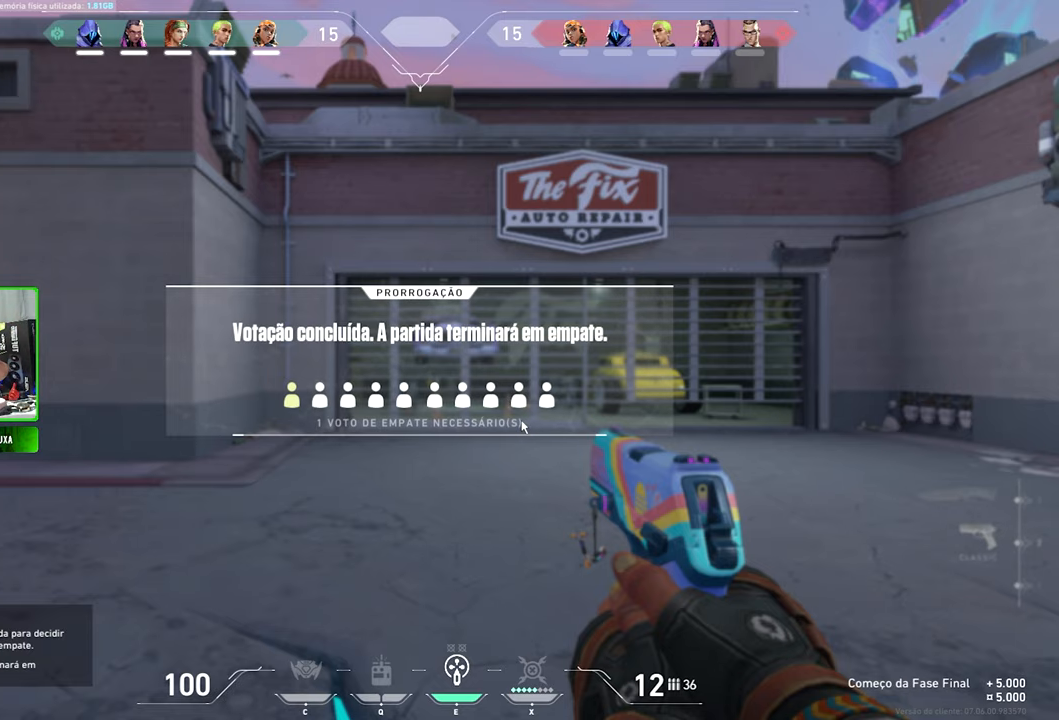
{"keys": ["v"], "mouse": [], "mouse_move": "still", "events": []}
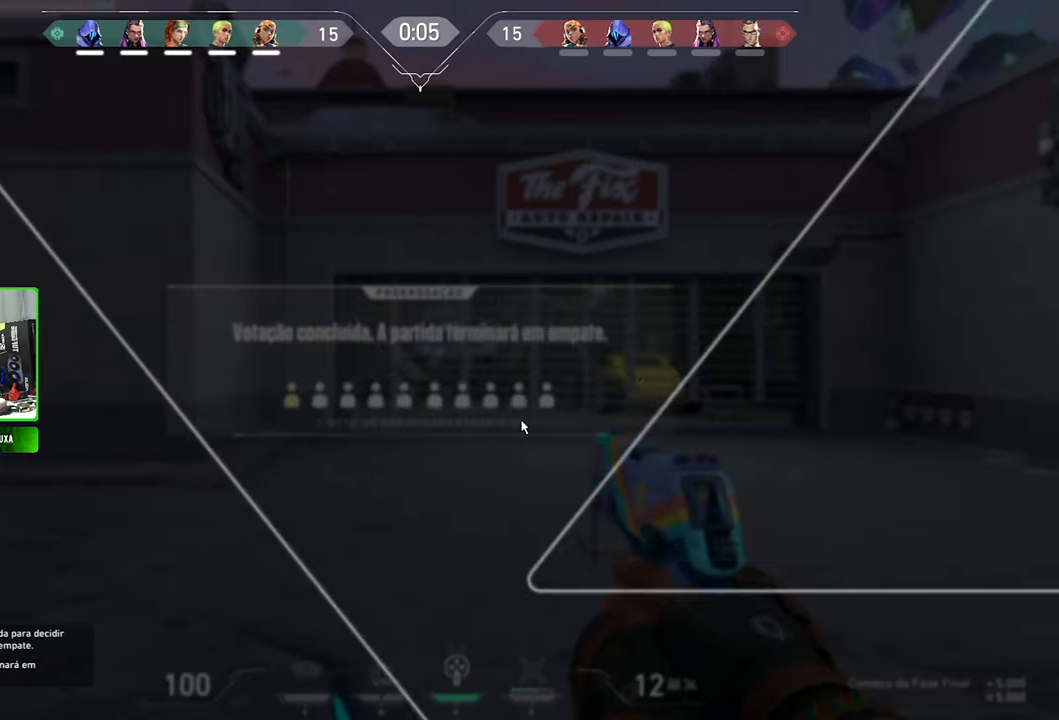
{"keys": ["v"], "mouse": [], "mouse_move": "still", "events": []}
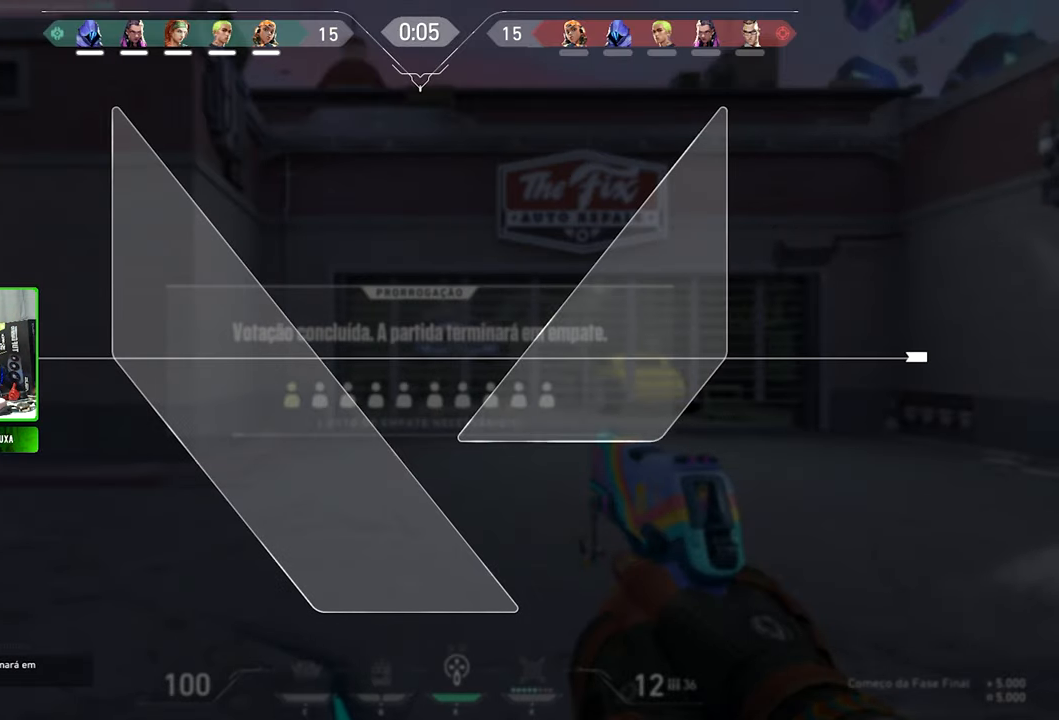
{"keys": ["v"], "mouse": [], "mouse_move": "still", "events": []}
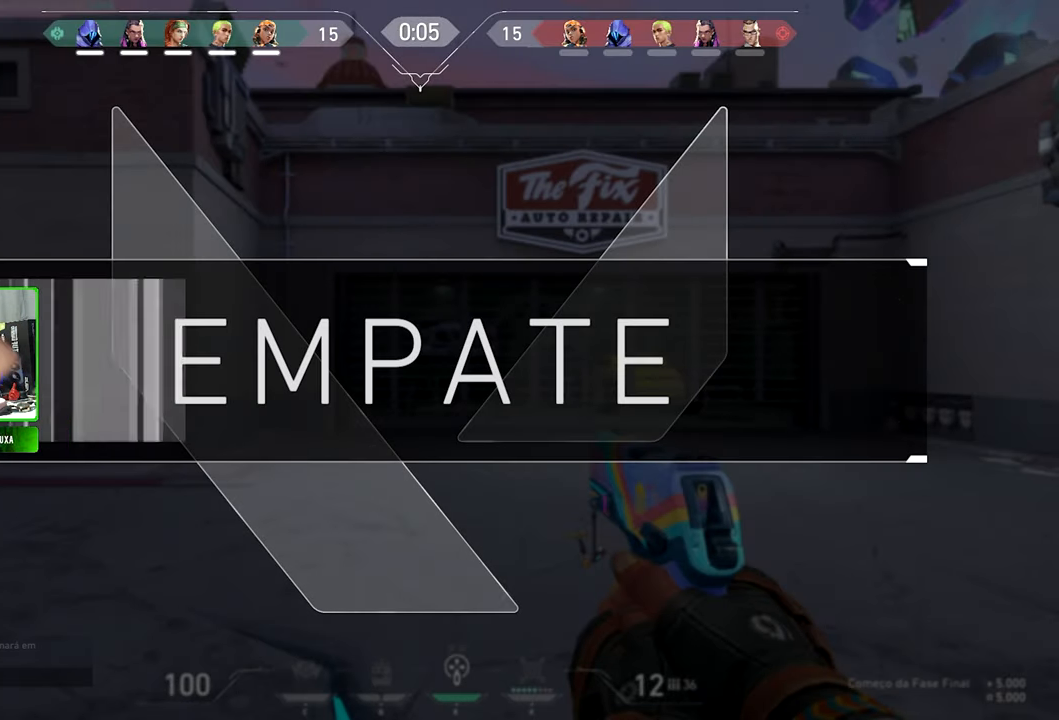
{"keys": ["v"], "mouse": [], "mouse_move": "still", "events": []}
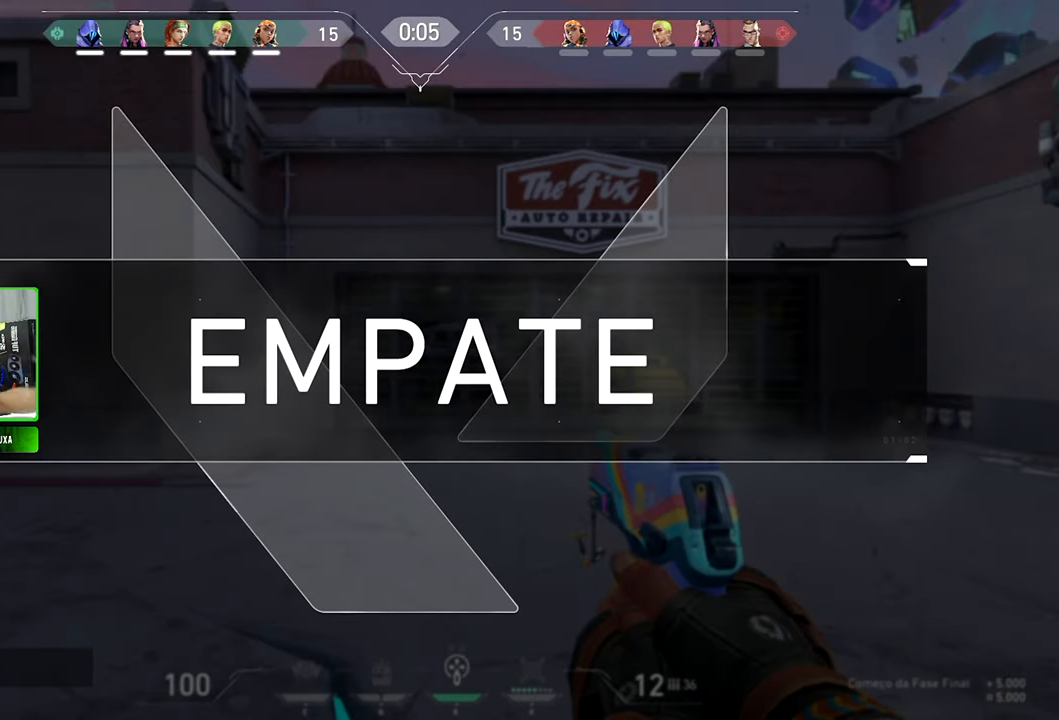
{"keys": ["v"], "mouse": [], "mouse_move": "still", "events": [[200, "v", "up"], [384, "v", "down"]]}
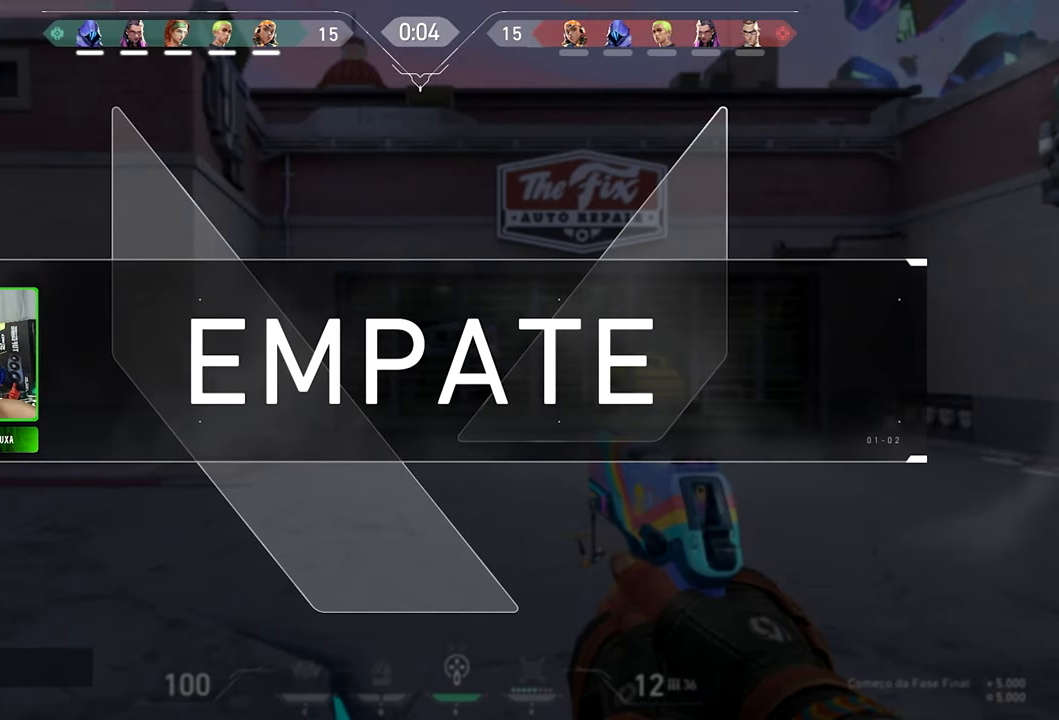
{"keys": ["v"], "mouse": [], "mouse_move": "right", "events": []}
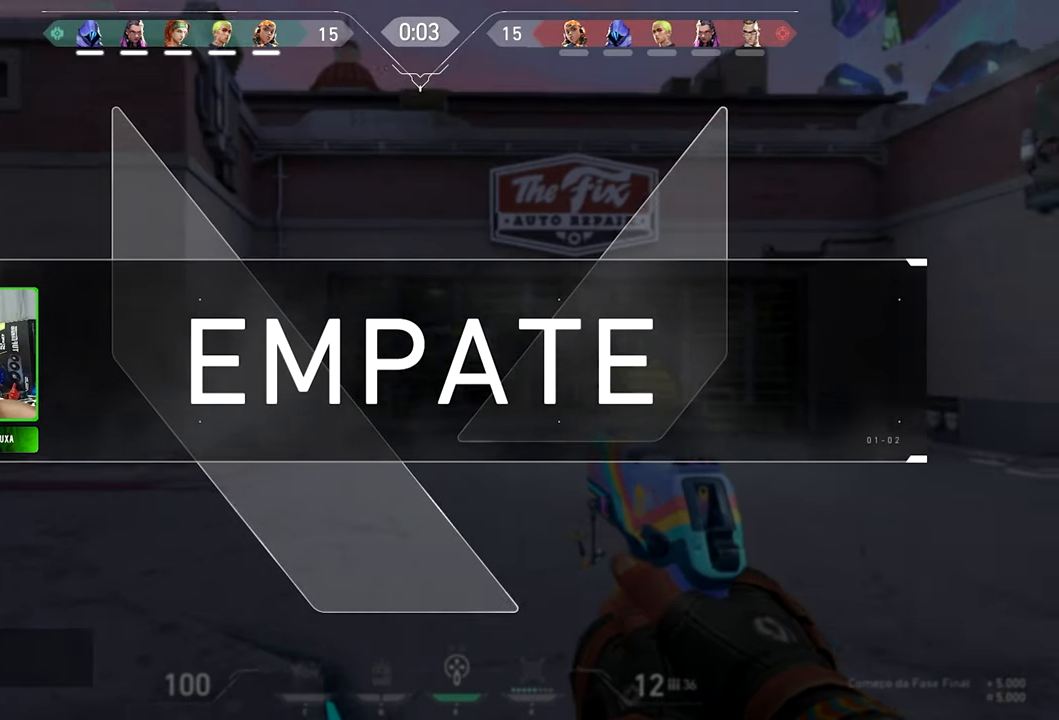
{"keys": ["v", "w"], "mouse": [], "mouse_move": "down-right", "events": [[250, "w", "down"]]}
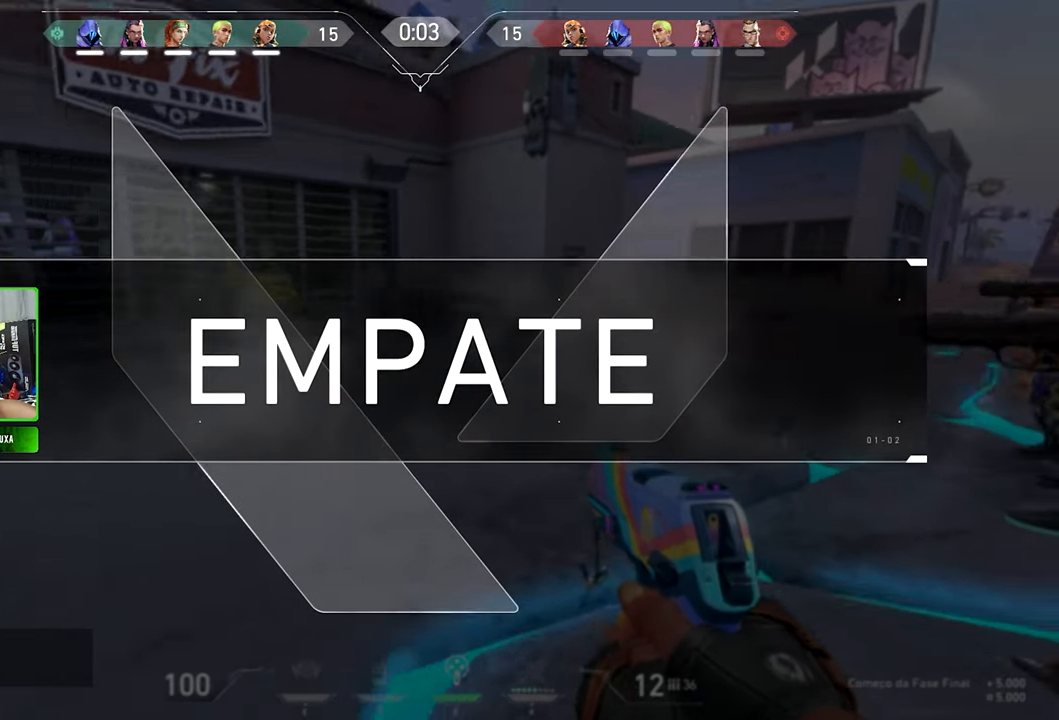
{"keys": ["v", "w"], "mouse": [], "mouse_move": "still", "events": [[217, "v", "up"], [317, "v", "down"]]}
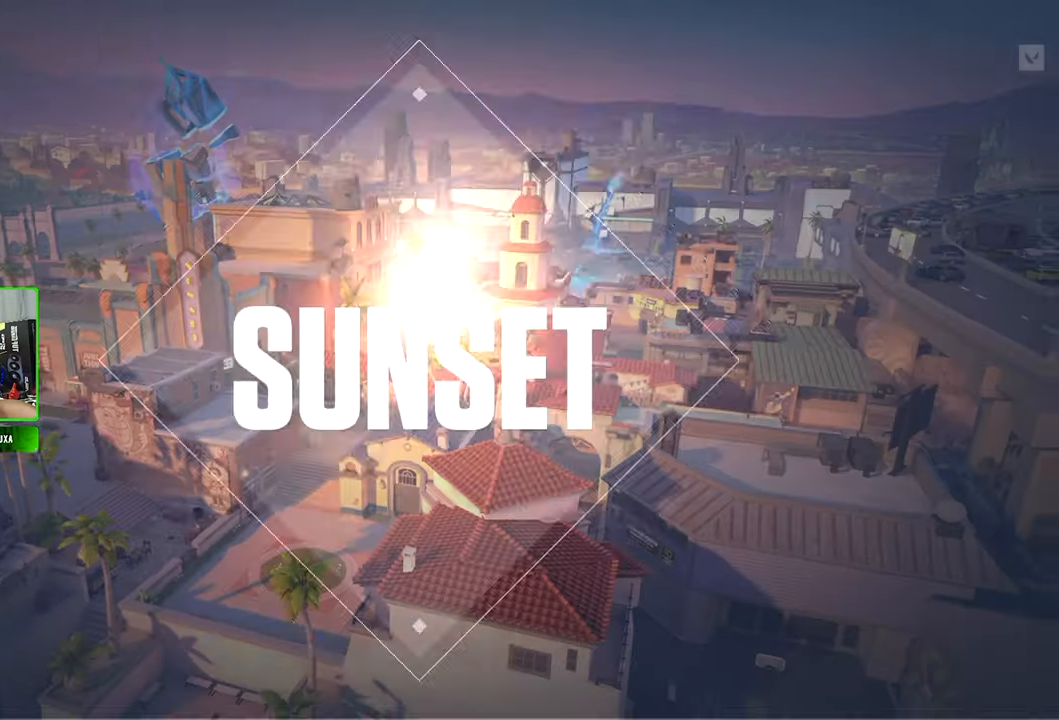
{"keys": ["v", "w"], "mouse": [], "mouse_move": "still", "events": []}
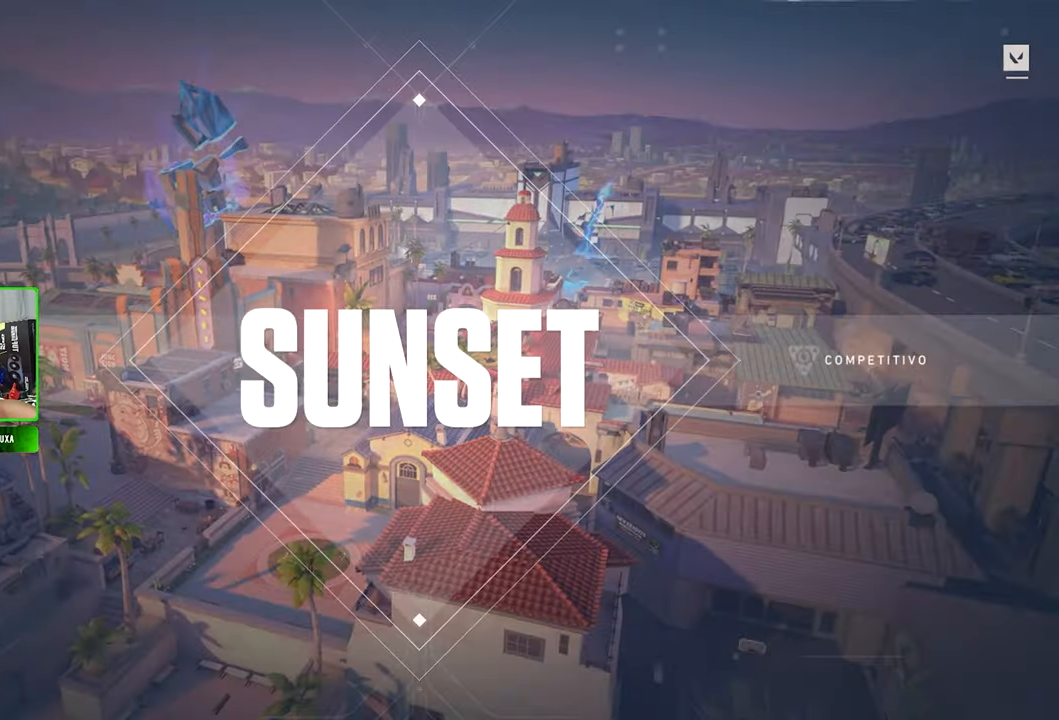
{"keys": [], "mouse": [], "mouse_move": "still", "events": [[133, "v", "up"], [133, "w", "up"], [266, "alt", "down"], [283, "alt", "up"]]}
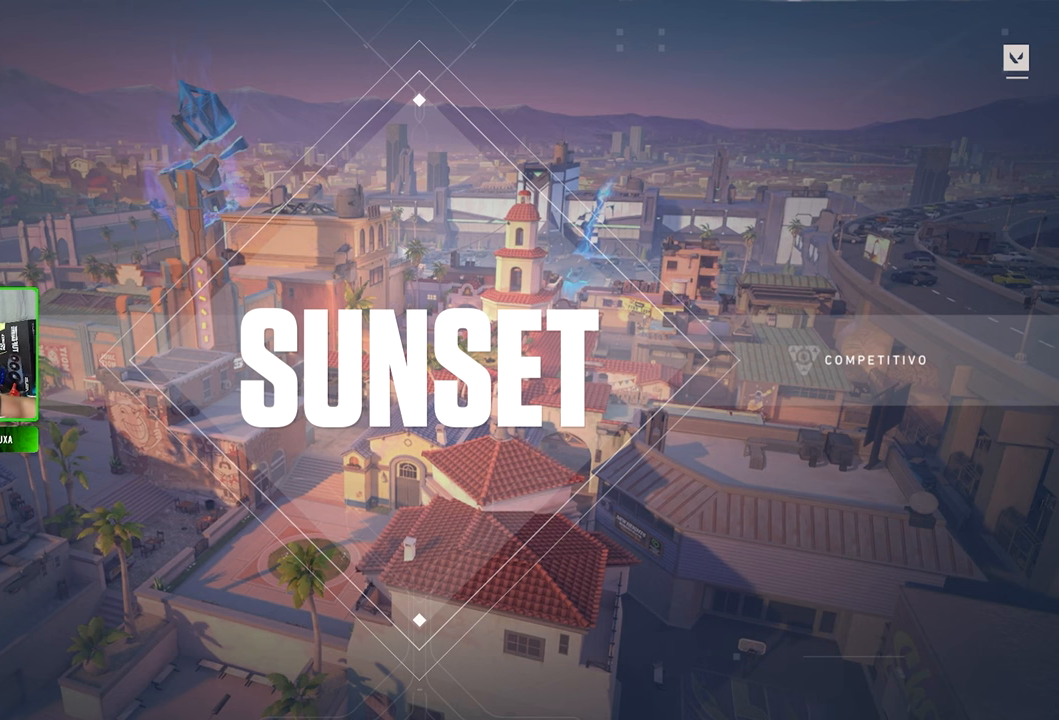
{"keys": [], "mouse": [], "mouse_move": "still", "events": []}
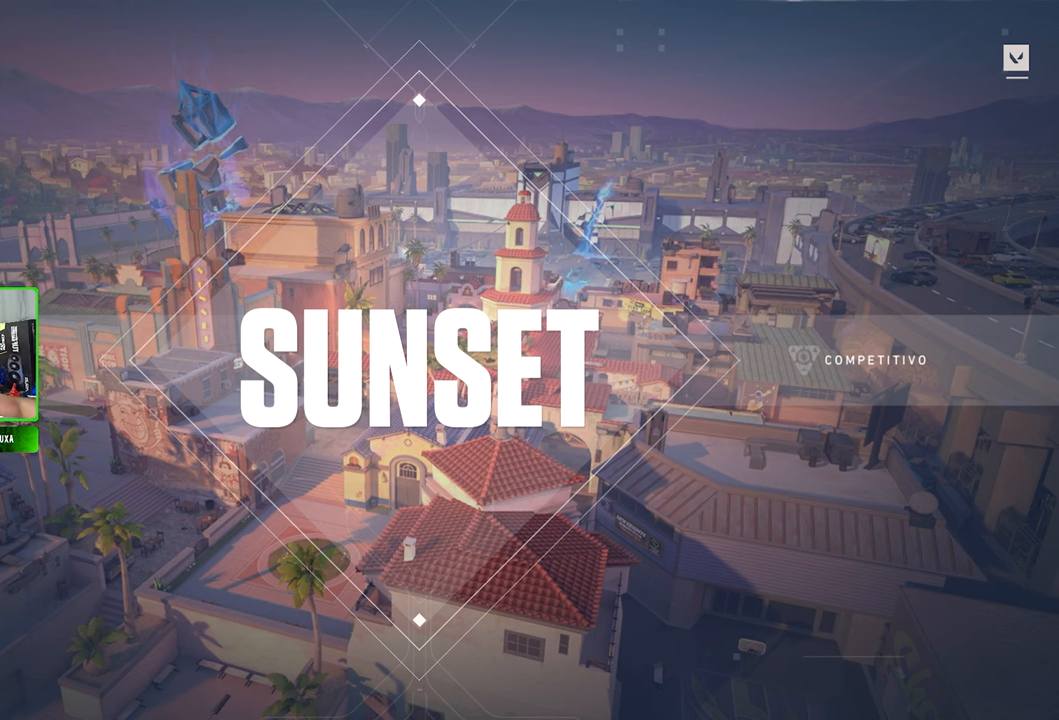
{"keys": [], "mouse": [], "mouse_move": "still", "events": []}
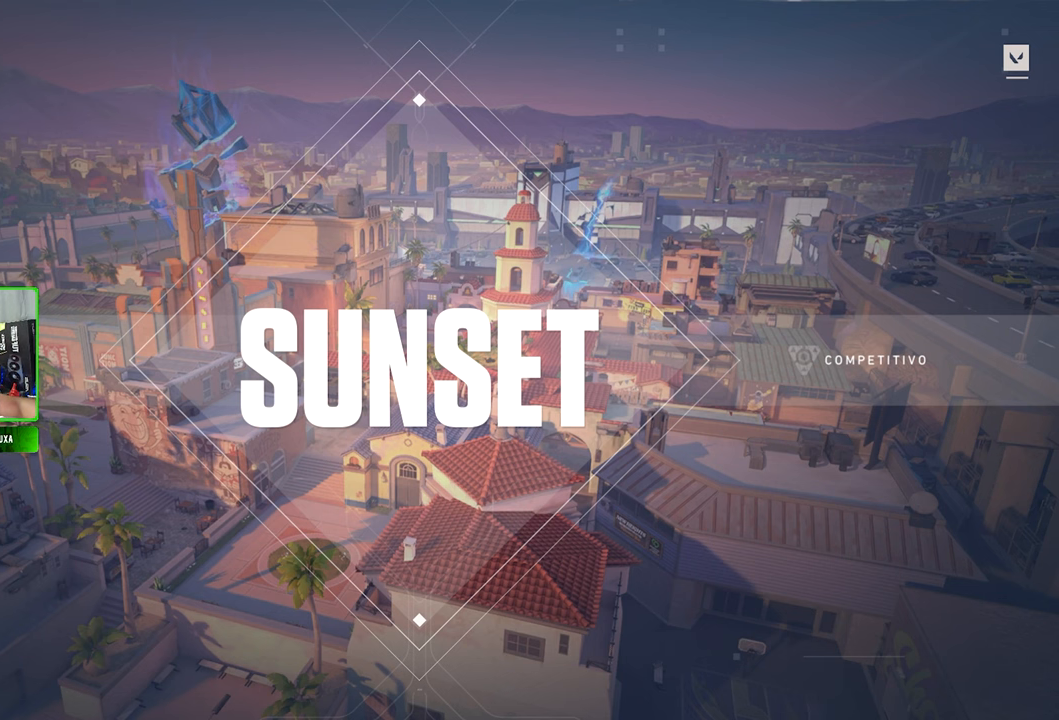
{"keys": [], "mouse": [], "mouse_move": "still", "events": []}
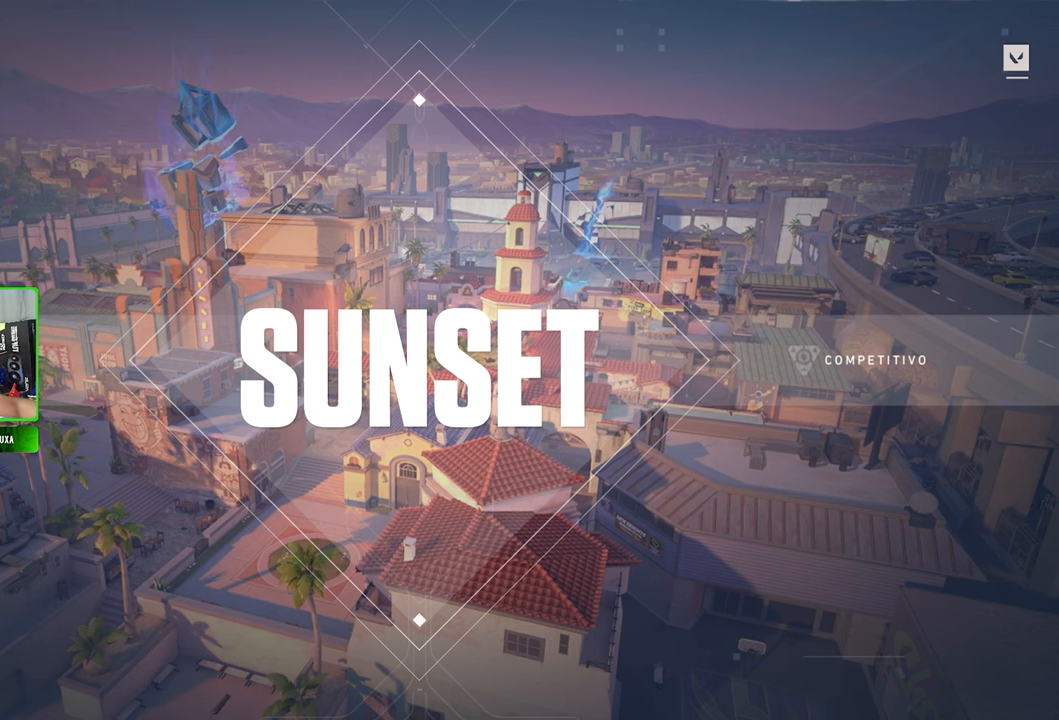
{"keys": [], "mouse": [], "mouse_move": "up", "events": []}
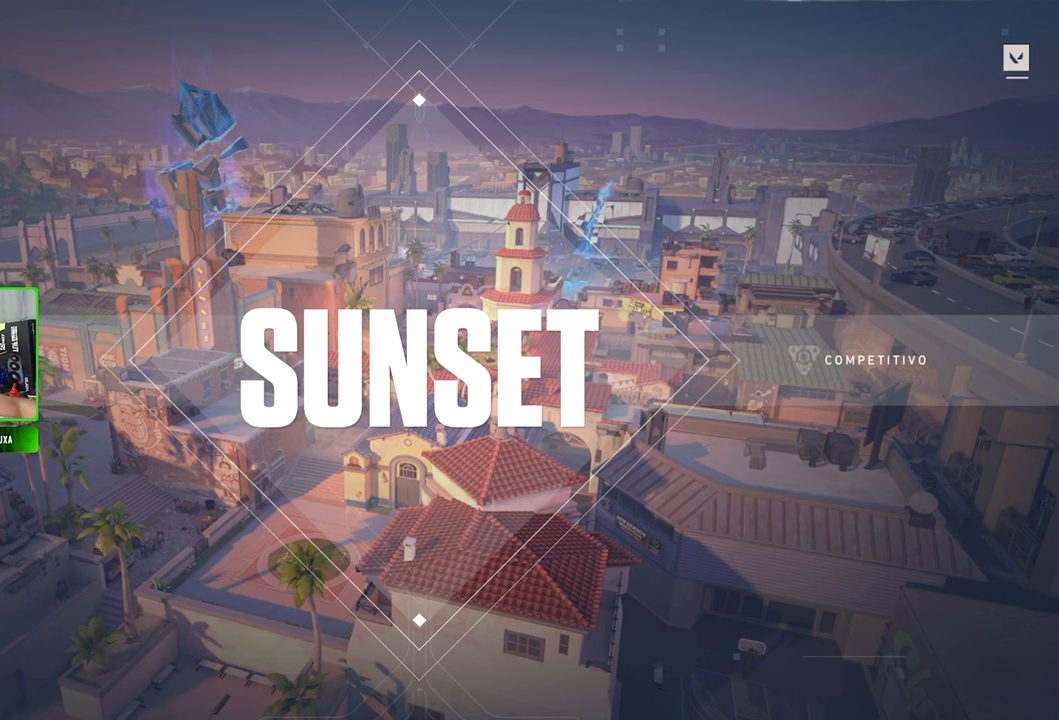
{"keys": [], "mouse": [], "mouse_move": "still", "events": []}